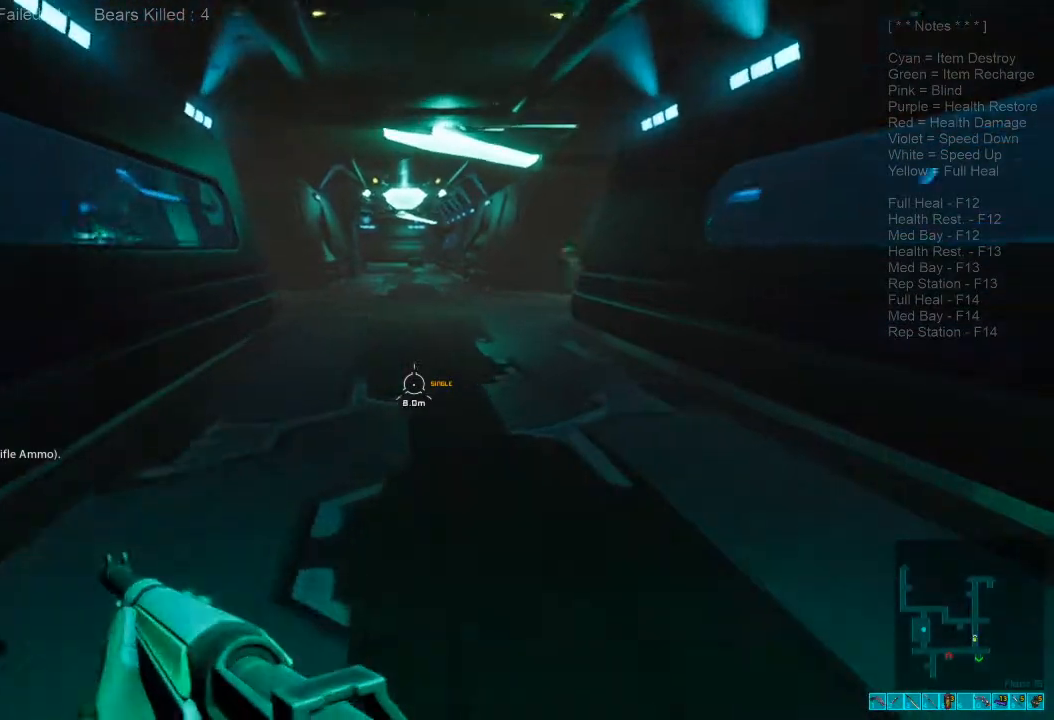
Gameplay with keyboard and mouse; each line is a JSON object with the keys and mouse buttons held at the frame after it. "events" lists presses ("down") and releases ("up") of "1", "2", "3", "4", "a", "alt", "c", "caps_lock", "ctrl", "d", "e", "f", "q", "r", "s", "shift", "space", "super", "tab", "tilde", "v", "w", "x", "z", "mouse_left", "mouse_wheel", "mouse_right", "mouse_mb4" and "mouse_mb5" between this image and that frame as [ms after this image, input, new state], when the widget could be followed in between. "mouse_left", "mouse_wheel", "mouse_right", "mouse_mb4", "mouse_mb5" = the "left", "wheel", "right", "mb4", "mb5" buttons of the "mouse" list. No other keys are recorded. "wheel" means that the mouse wheel is clicked or scrolled. Mouse movement is not recorded.
{"keys": ["shift", "w"], "mouse": [], "events": [[200, "mouse_wheel", "down"], [333, "mouse_wheel", "up"]]}
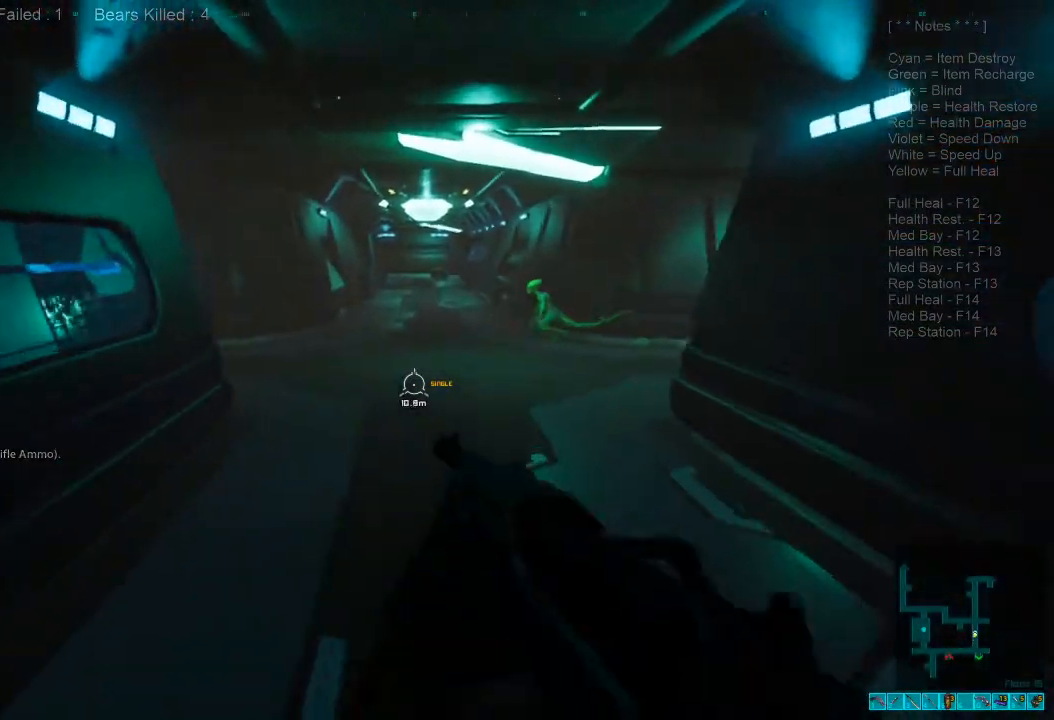
{"keys": ["shift", "w"], "mouse": [], "events": [[33, "shift", "up"], [266, "3", "down"], [366, "3", "up"], [466, "shift", "down"]]}
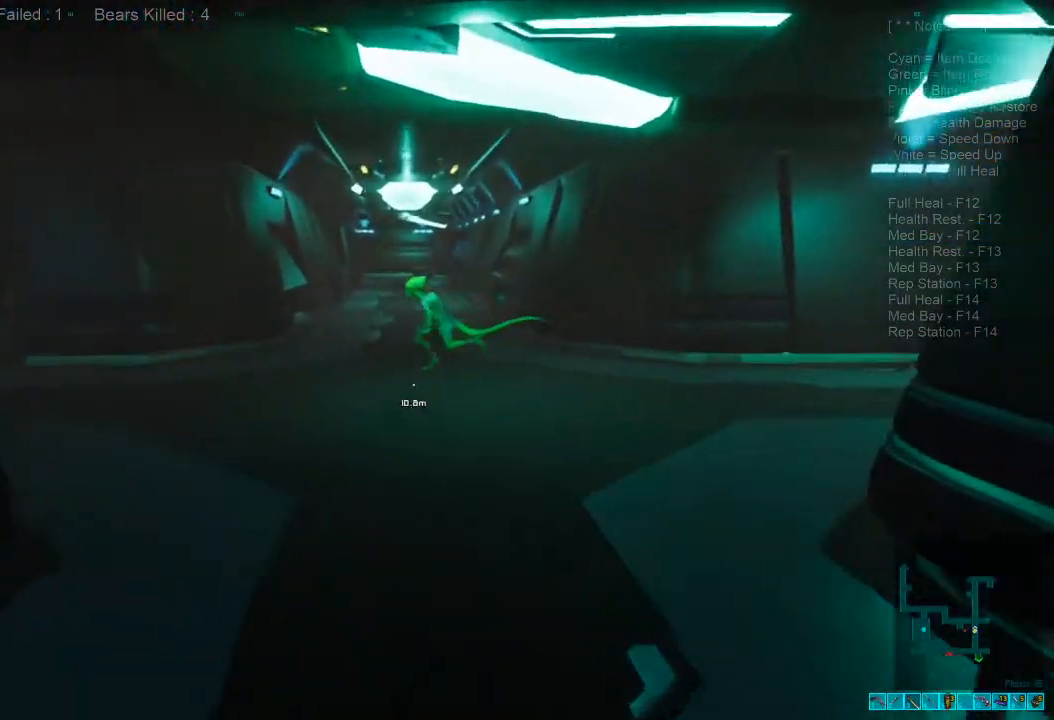
{"keys": ["shift", "w"], "mouse": [], "events": []}
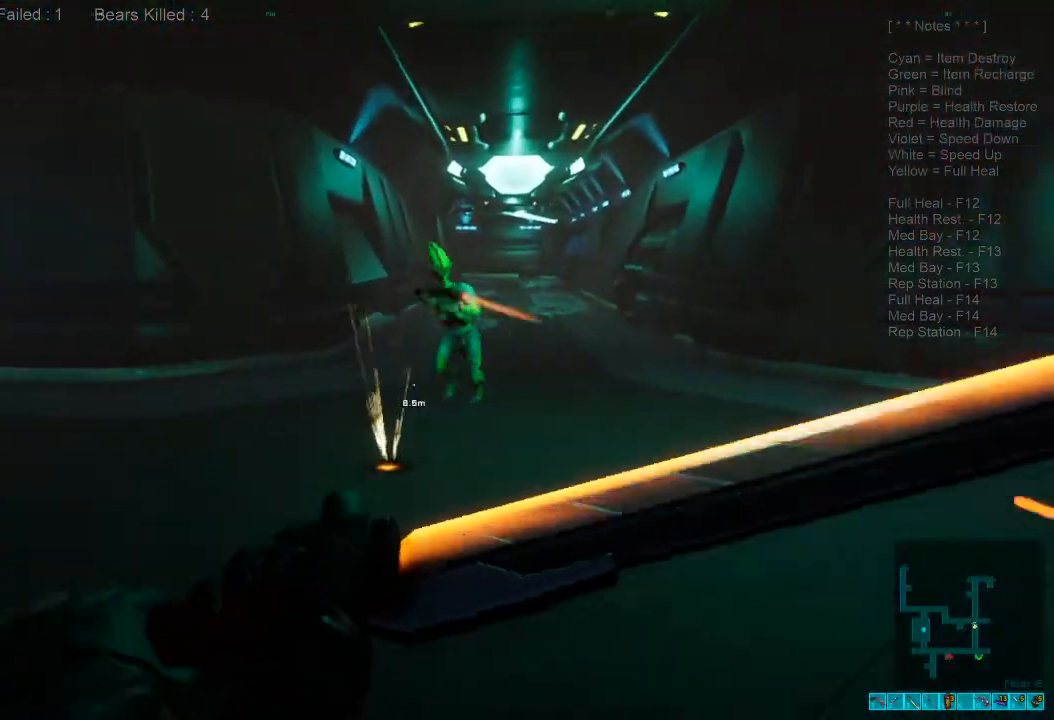
{"keys": ["shift", "w"], "mouse": [], "events": [[100, "mouse_left", "down"], [233, "mouse_left", "up"], [333, "mouse_left", "down"], [466, "mouse_left", "up"]]}
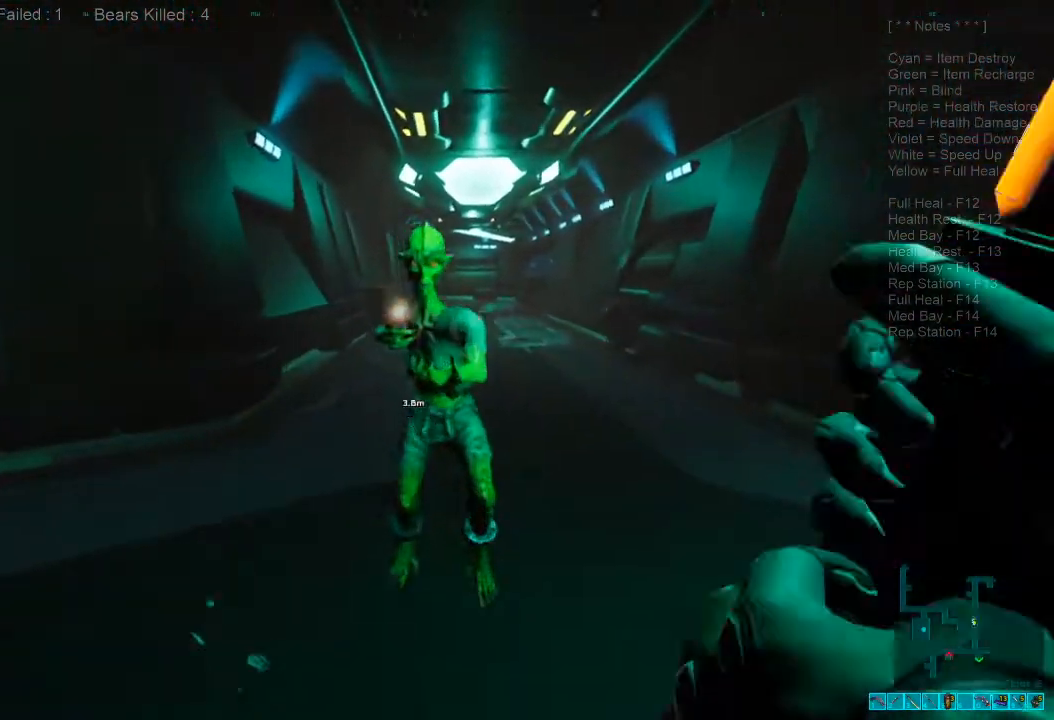
{"keys": ["d"], "mouse": ["left"], "events": [[33, "shift", "up"], [66, "mouse_left", "down"], [133, "d", "down"], [166, "mouse_left", "up"], [200, "w", "up"], [233, "mouse_left", "down"], [366, "mouse_left", "up"], [433, "mouse_left", "down"]]}
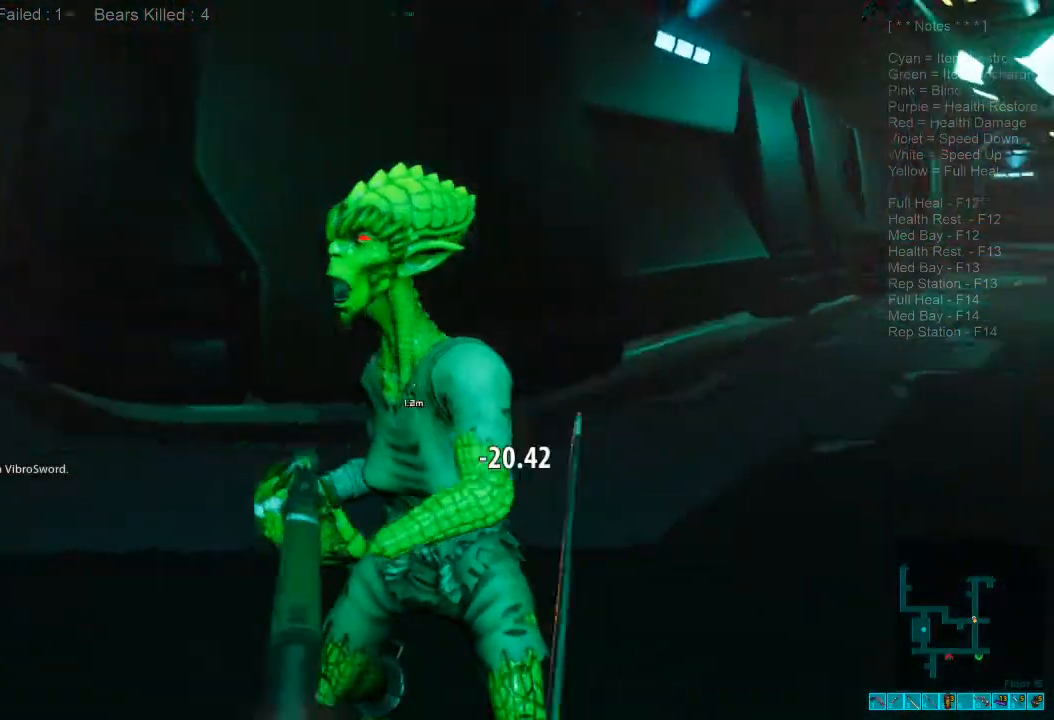
{"keys": ["d"], "mouse": ["left"], "events": [[33, "mouse_left", "up"], [100, "mouse_left", "down"], [233, "mouse_left", "up"], [300, "mouse_left", "down"], [400, "mouse_left", "up"], [466, "mouse_left", "down"]]}
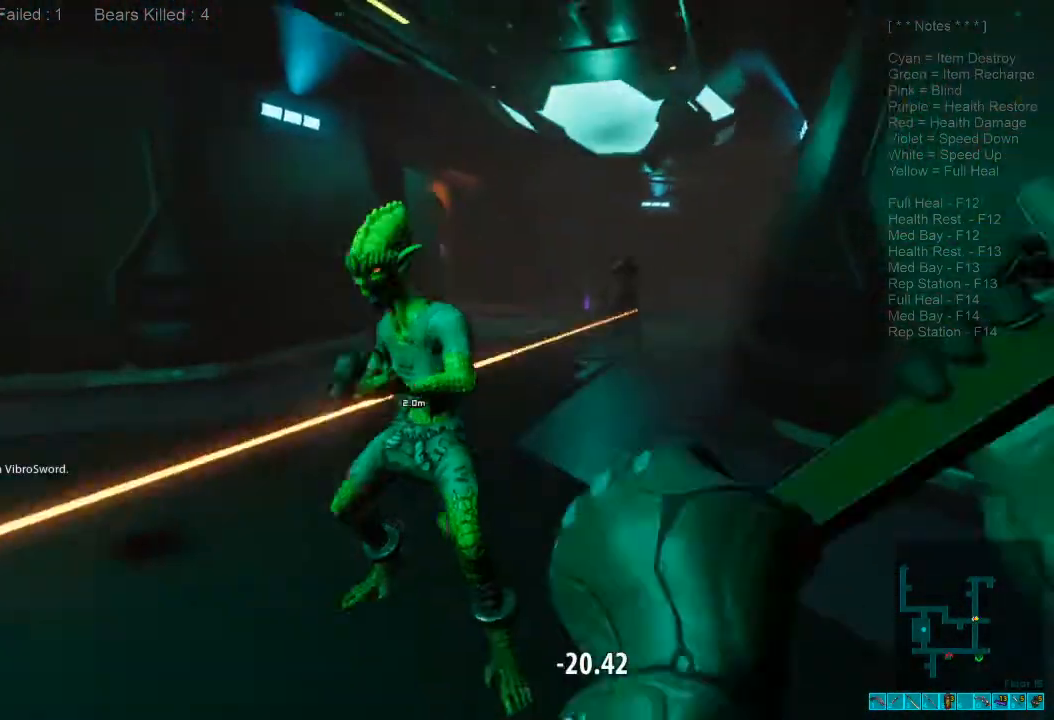
{"keys": ["d", "s"], "mouse": ["left"], "events": [[100, "mouse_left", "up"], [166, "mouse_left", "down"], [333, "mouse_left", "up"], [366, "mouse_left", "down"], [400, "s", "down"]]}
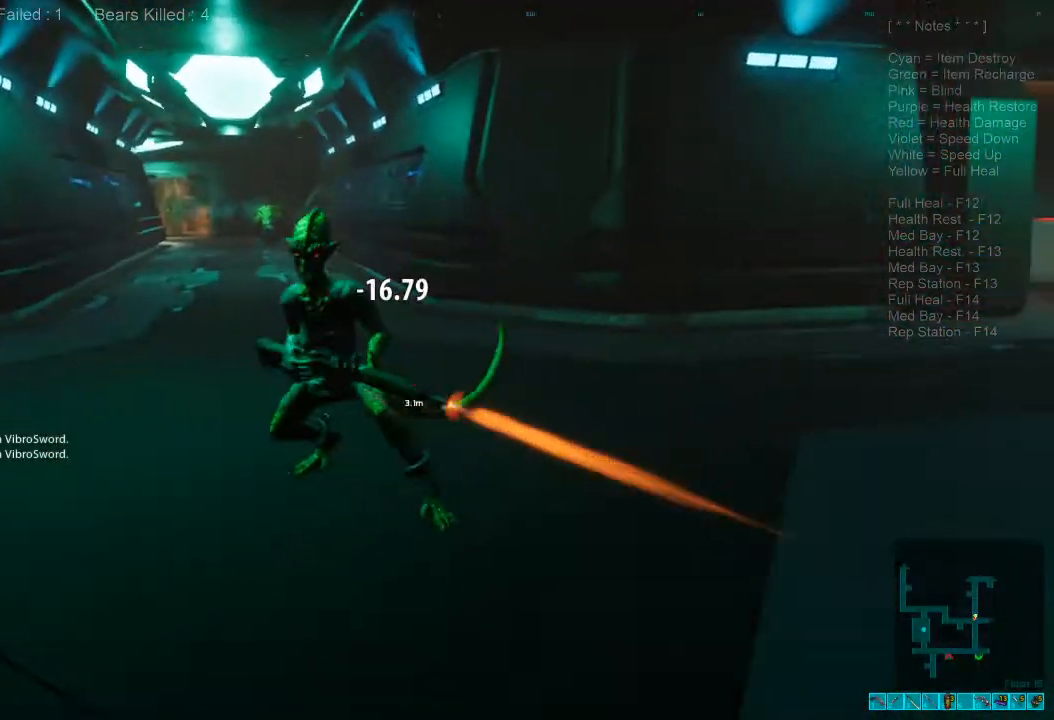
{"keys": ["a", "w"], "mouse": ["left"], "events": [[33, "a", "down"], [33, "mouse_left", "up"], [66, "d", "up"], [233, "mouse_left", "down"], [333, "s", "up"], [366, "mouse_left", "up"], [433, "w", "down"], [466, "mouse_left", "down"]]}
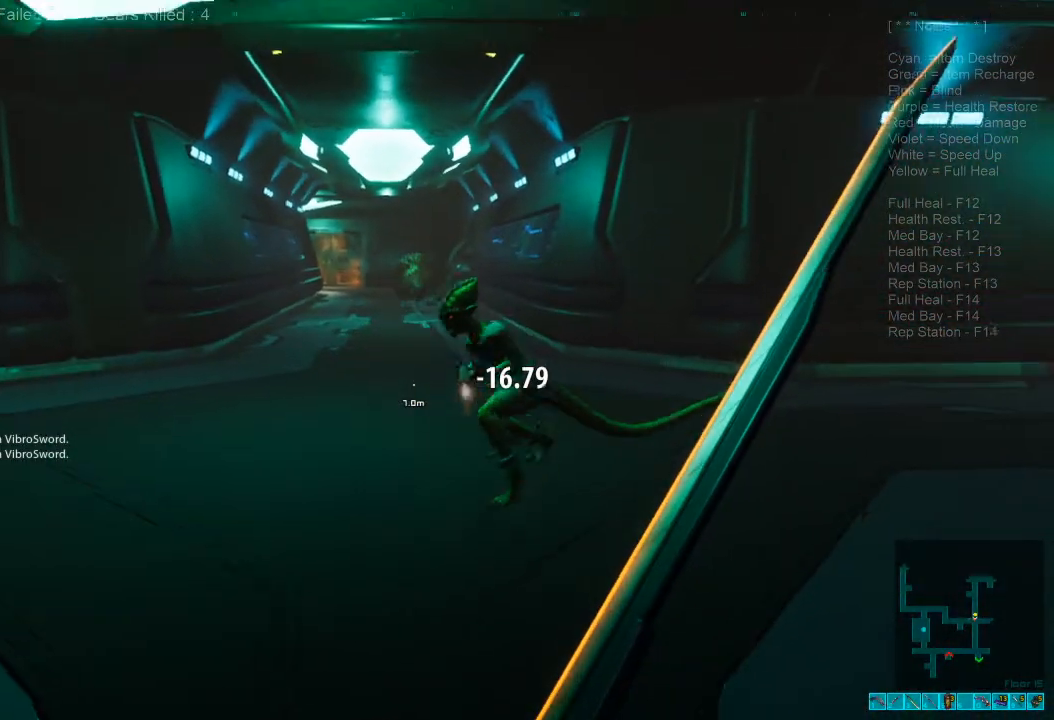
{"keys": ["shift", "w"], "mouse": [], "events": [[66, "a", "up"], [133, "mouse_left", "up"], [200, "mouse_left", "down"], [366, "mouse_left", "up"], [366, "shift", "down"]]}
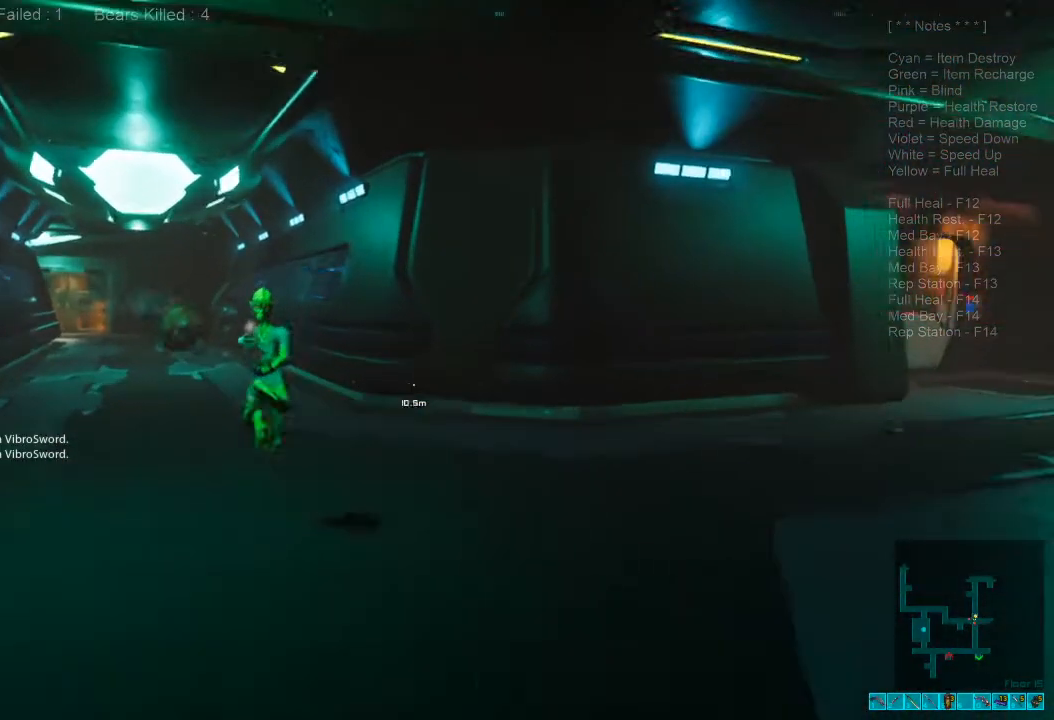
{"keys": ["a", "shift", "w"], "mouse": ["left"], "events": [[466, "a", "down"], [500, "mouse_left", "down"]]}
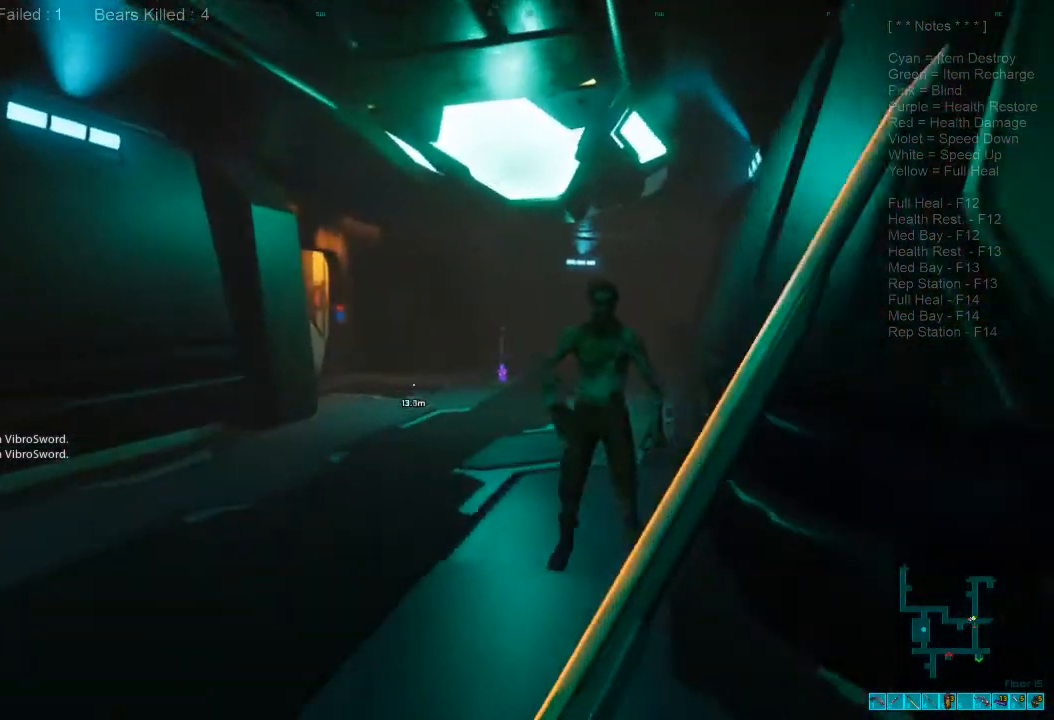
{"keys": ["a", "shift", "w"], "mouse": [], "events": [[100, "mouse_left", "up"], [166, "mouse_left", "down"], [300, "mouse_left", "up"], [366, "mouse_left", "down"], [500, "mouse_left", "up"]]}
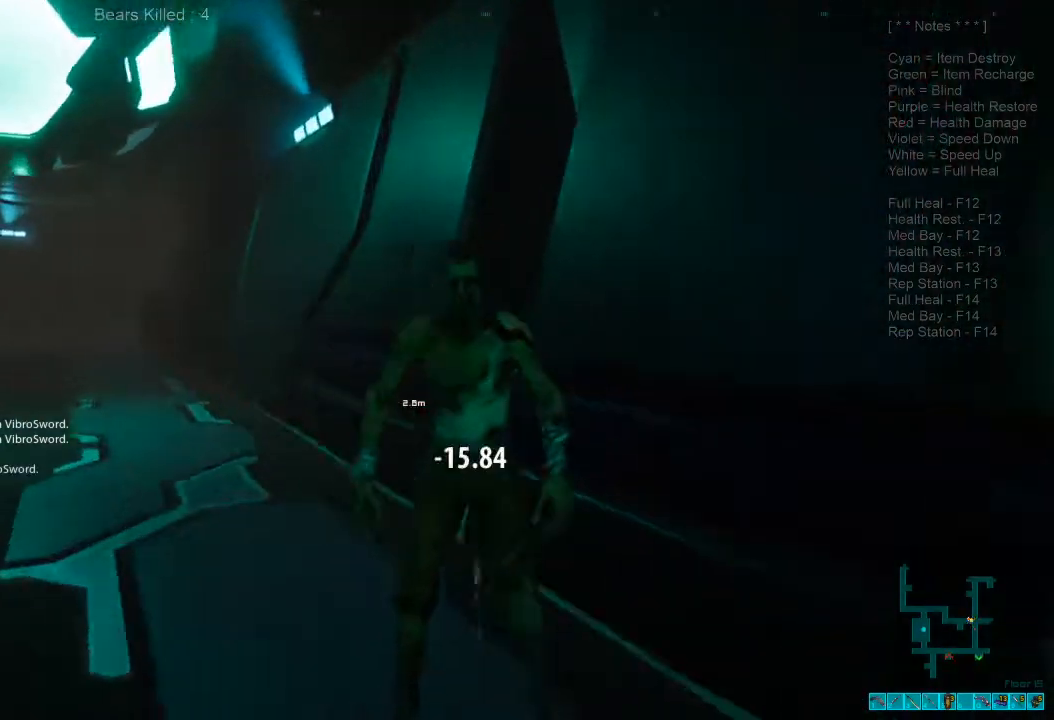
{"keys": ["a", "shift"], "mouse": ["left"], "events": [[66, "mouse_left", "down"], [66, "w", "up"], [200, "mouse_left", "up"], [266, "mouse_left", "down"], [400, "mouse_left", "up"], [466, "mouse_left", "down"]]}
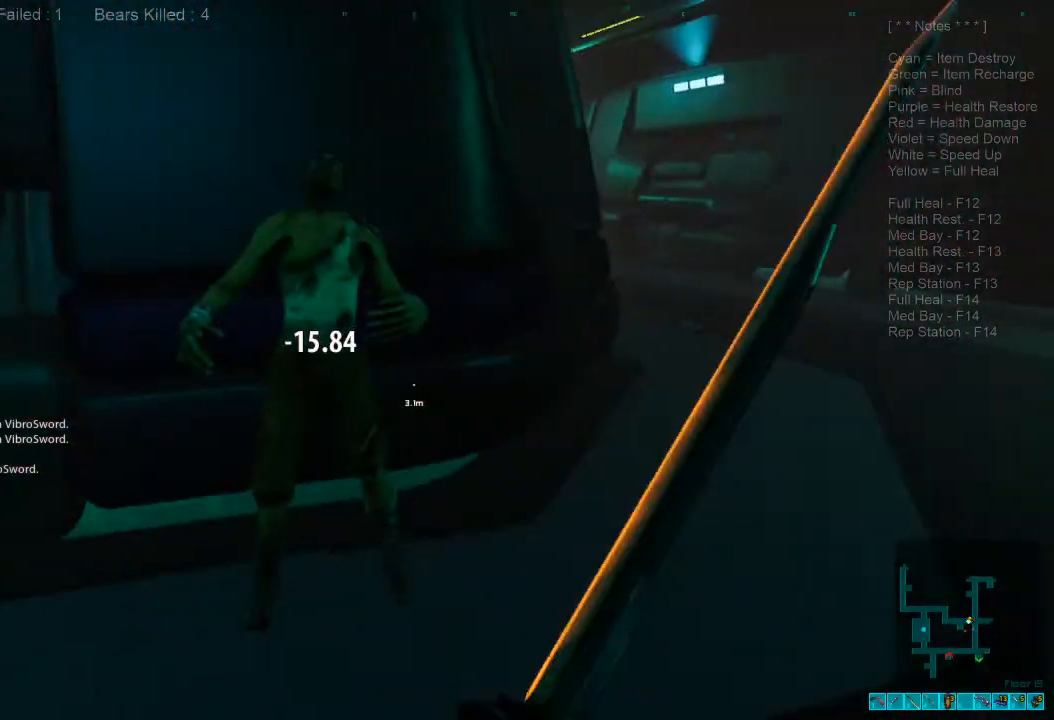
{"keys": ["a", "s", "shift"], "mouse": [], "events": [[66, "mouse_left", "up"], [133, "mouse_left", "down"], [166, "w", "down"], [266, "mouse_left", "up"], [333, "mouse_left", "down"], [366, "w", "up"], [466, "mouse_left", "up"], [500, "s", "down"]]}
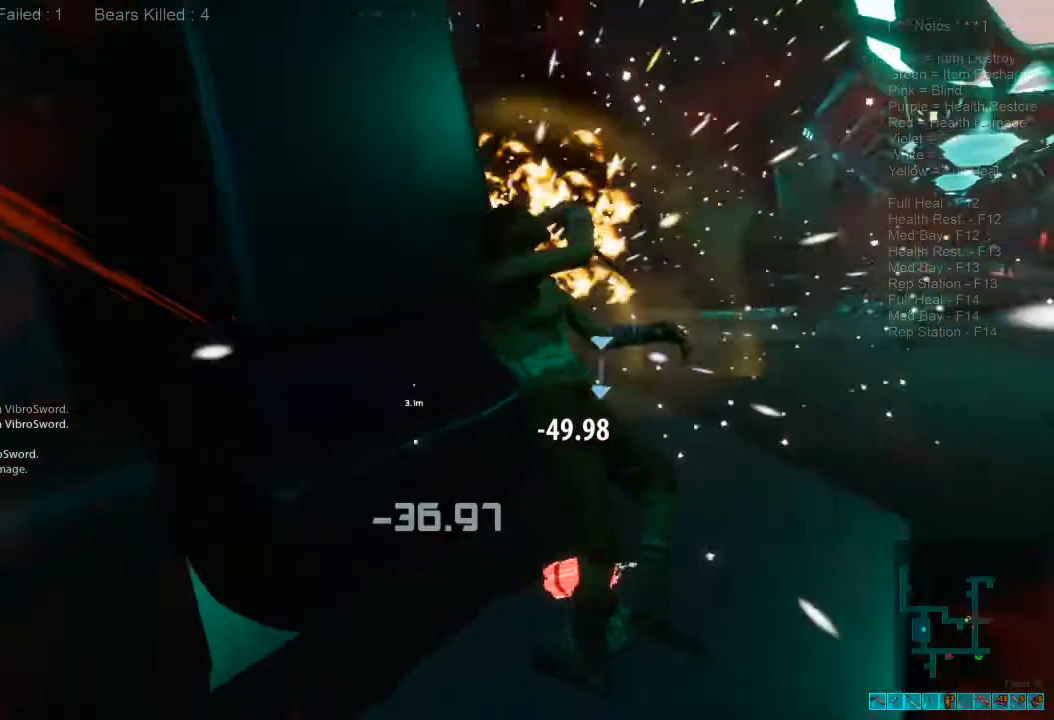
{"keys": ["a", "shift", "w"], "mouse": [], "events": [[200, "s", "up"], [366, "w", "down"]]}
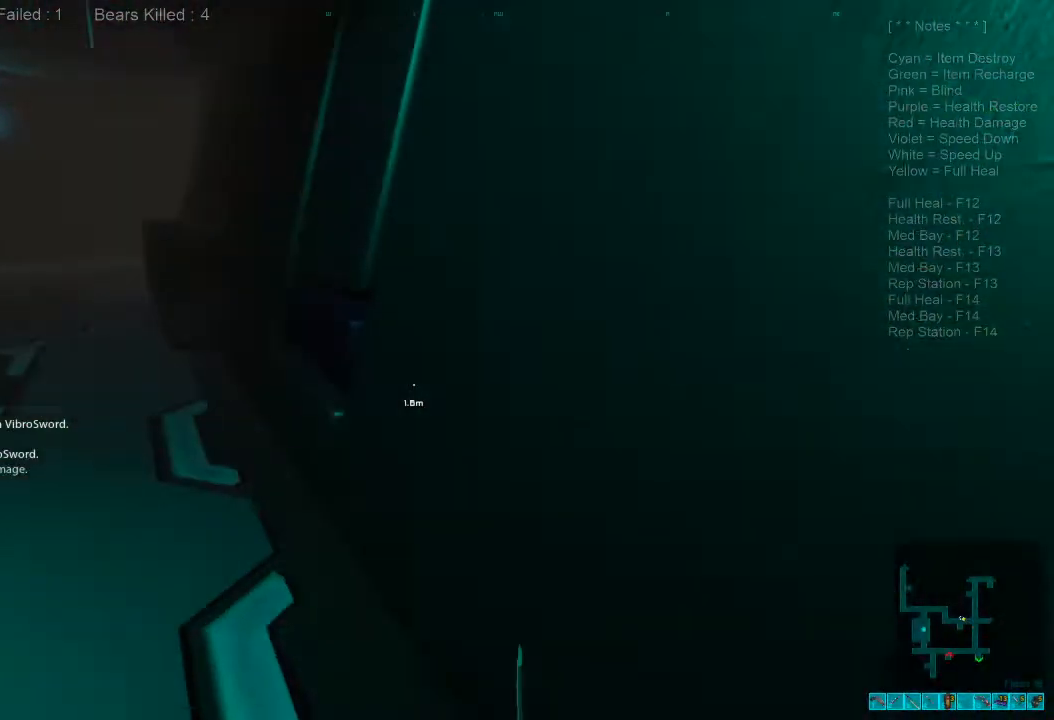
{"keys": ["shift", "space", "w"], "mouse": [], "events": [[200, "a", "up"], [466, "space", "down"]]}
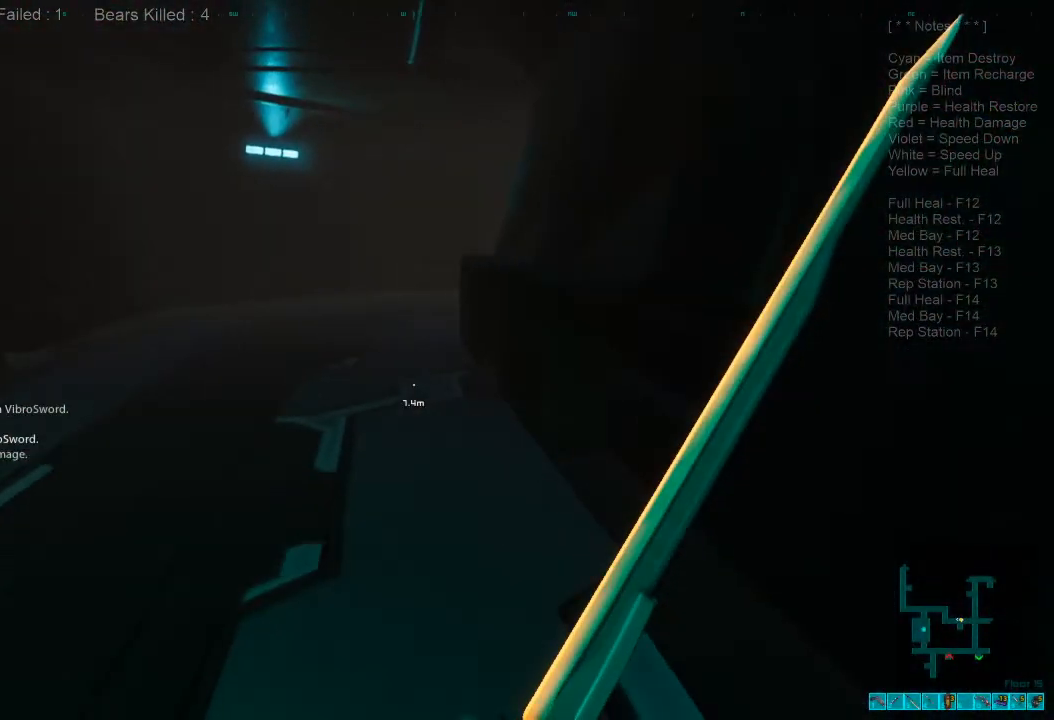
{"keys": ["w"], "mouse": [], "events": [[66, "space", "up"], [300, "shift", "up"]]}
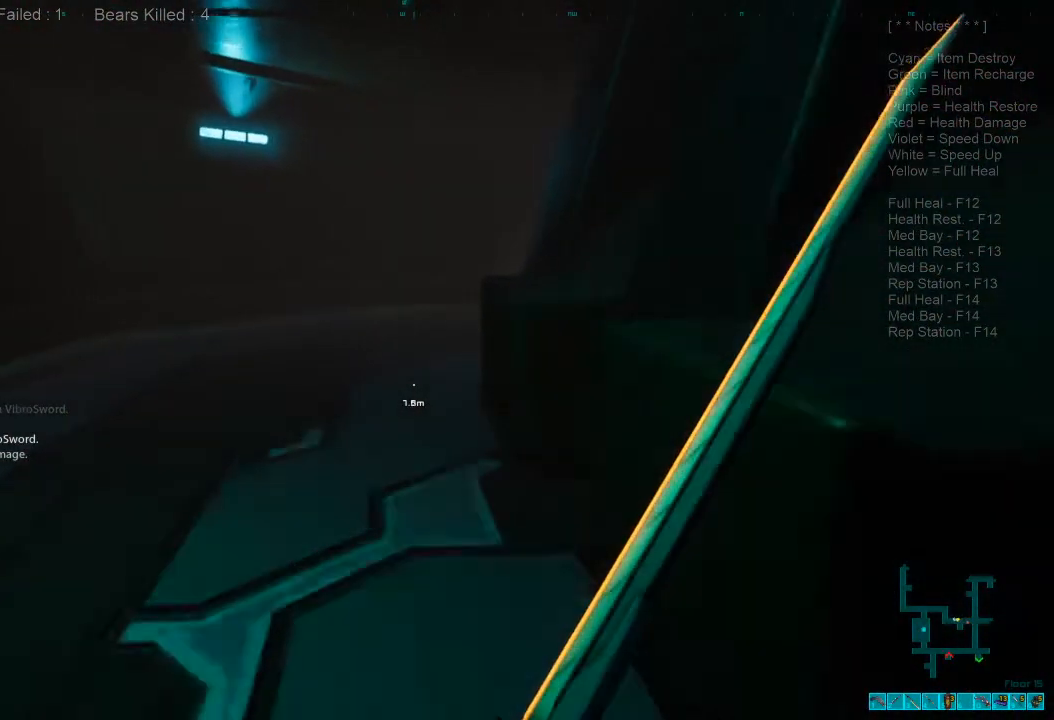
{"keys": ["a", "shift", "w"], "mouse": [], "events": [[100, "shift", "down"], [266, "a", "down"]]}
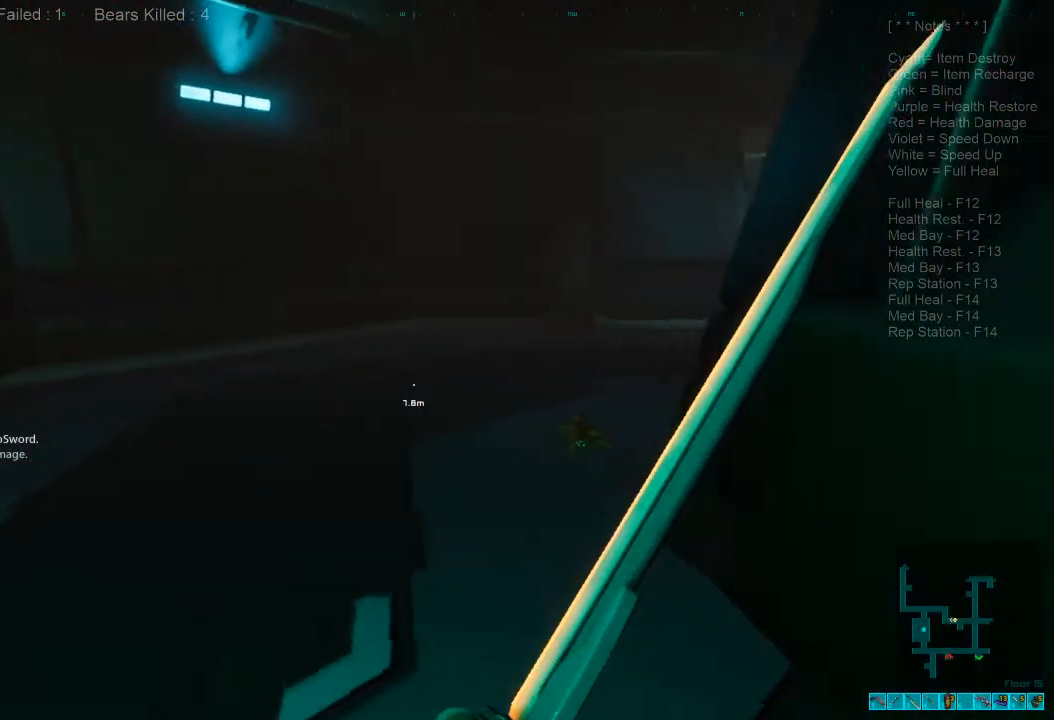
{"keys": ["1", "w"], "mouse": [], "events": [[166, "shift", "up"], [200, "a", "up"], [500, "1", "down"]]}
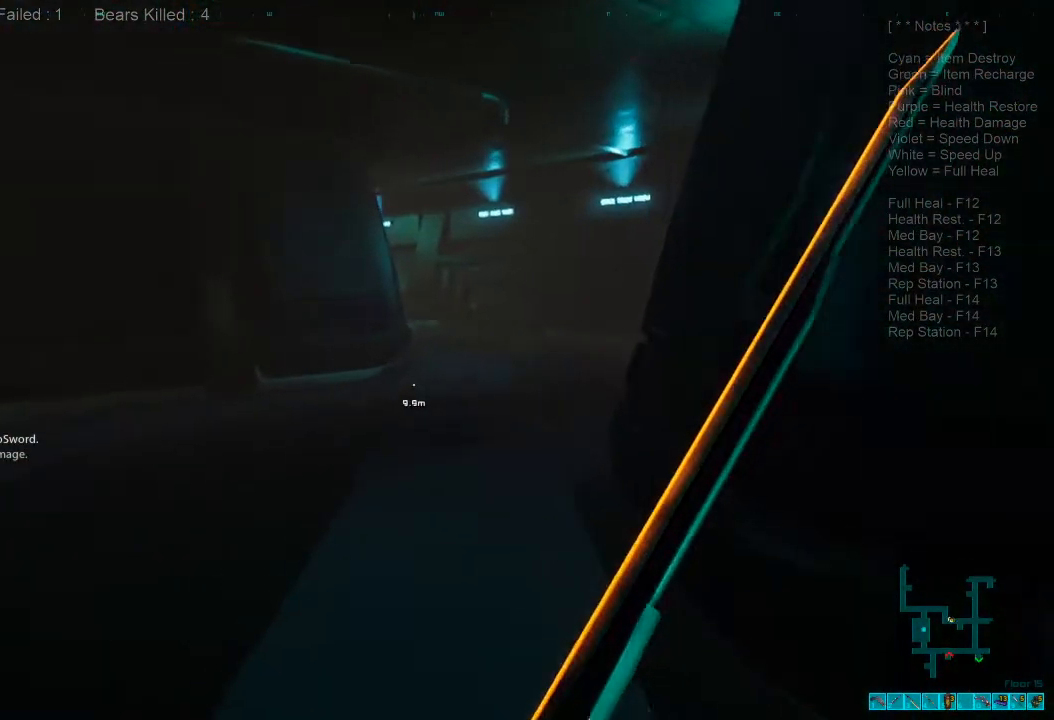
{"keys": ["a", "s"], "mouse": [], "events": [[100, "1", "up"], [200, "3", "down"], [333, "3", "up"], [366, "w", "up"], [433, "a", "down"], [500, "s", "down"]]}
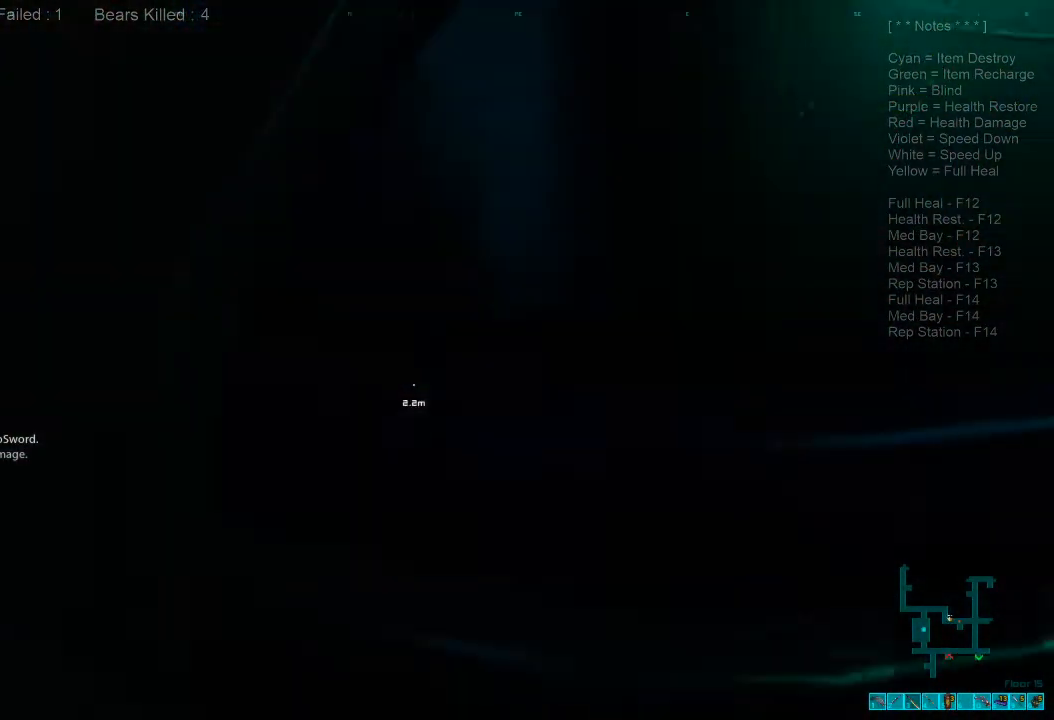
{"keys": ["s"], "mouse": ["left"], "events": [[33, "mouse_left", "down"], [100, "a", "up"], [166, "mouse_left", "up"], [200, "mouse_left", "down"], [366, "mouse_left", "up"], [400, "mouse_left", "down"]]}
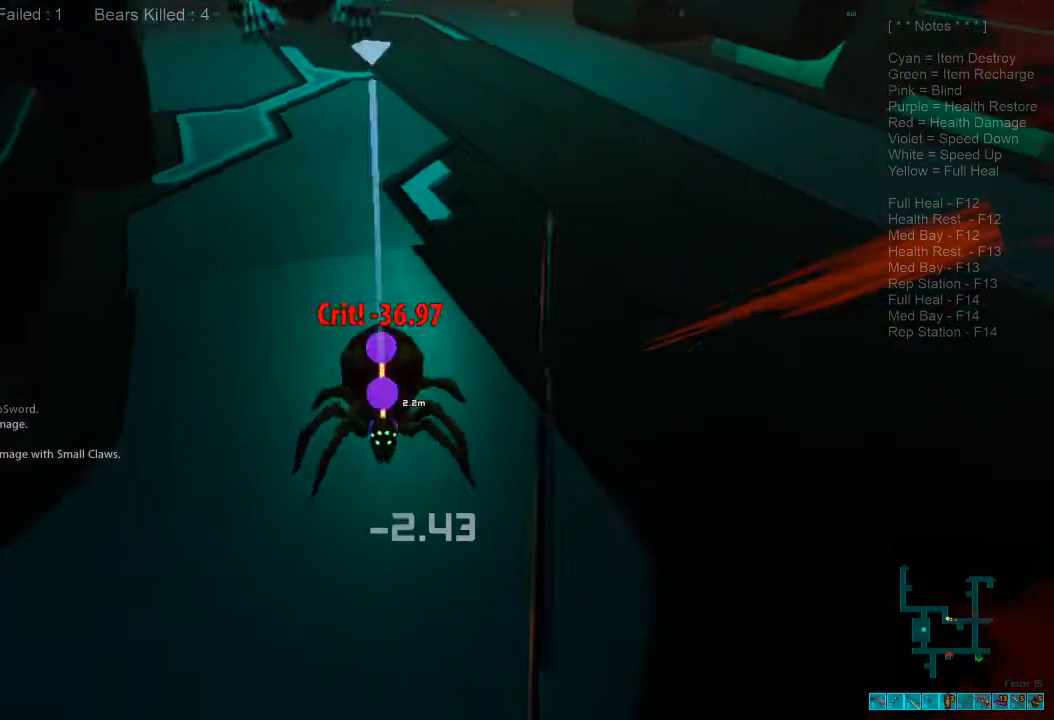
{"keys": ["a", "s", "shift"], "mouse": [], "events": [[33, "mouse_left", "up"], [133, "mouse_left", "down"], [266, "mouse_left", "up"], [433, "a", "down"], [500, "shift", "down"]]}
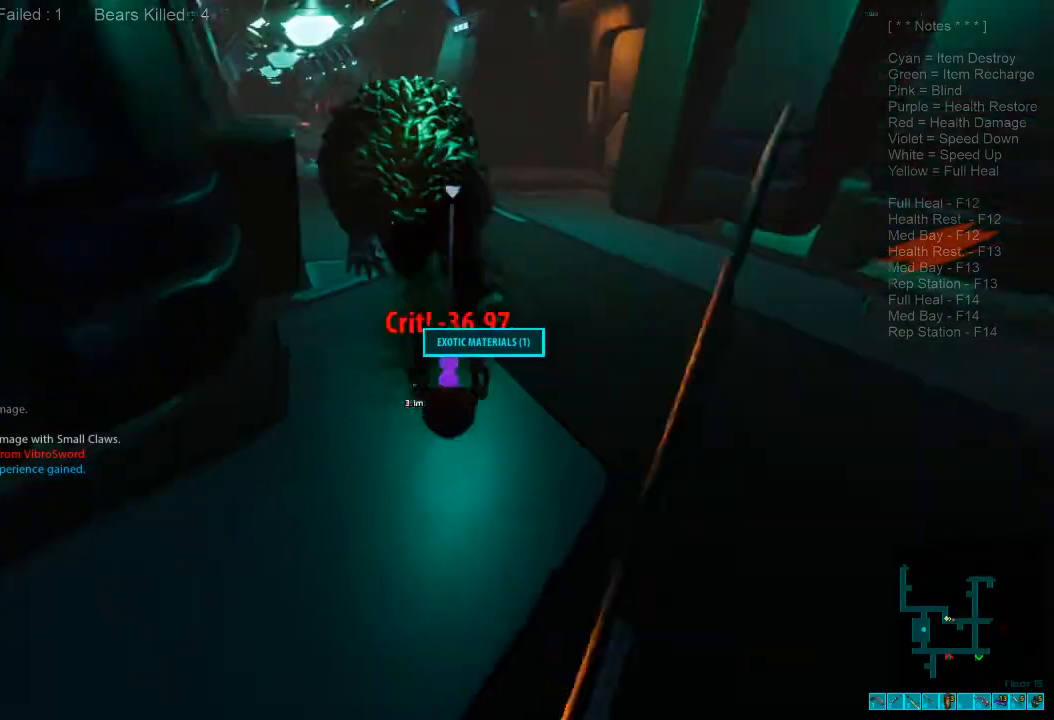
{"keys": ["shift", "w"], "mouse": [], "events": [[66, "s", "up"], [266, "w", "down"], [400, "a", "up"]]}
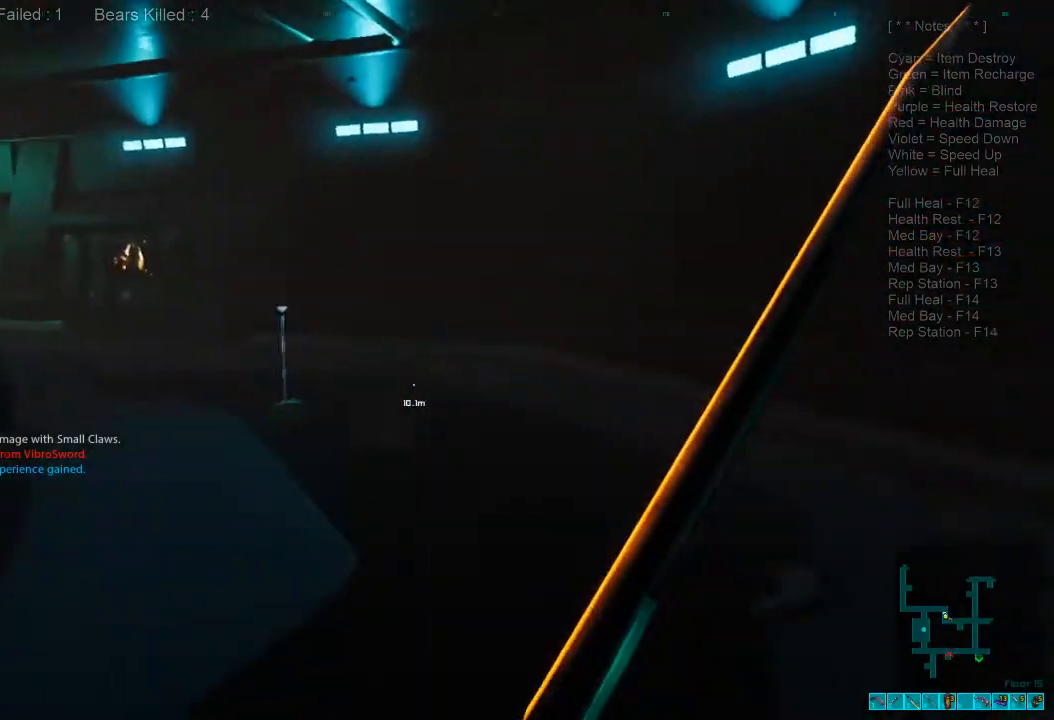
{"keys": ["shift", "w"], "mouse": [], "events": [[400, "space", "down"], [500, "space", "up"]]}